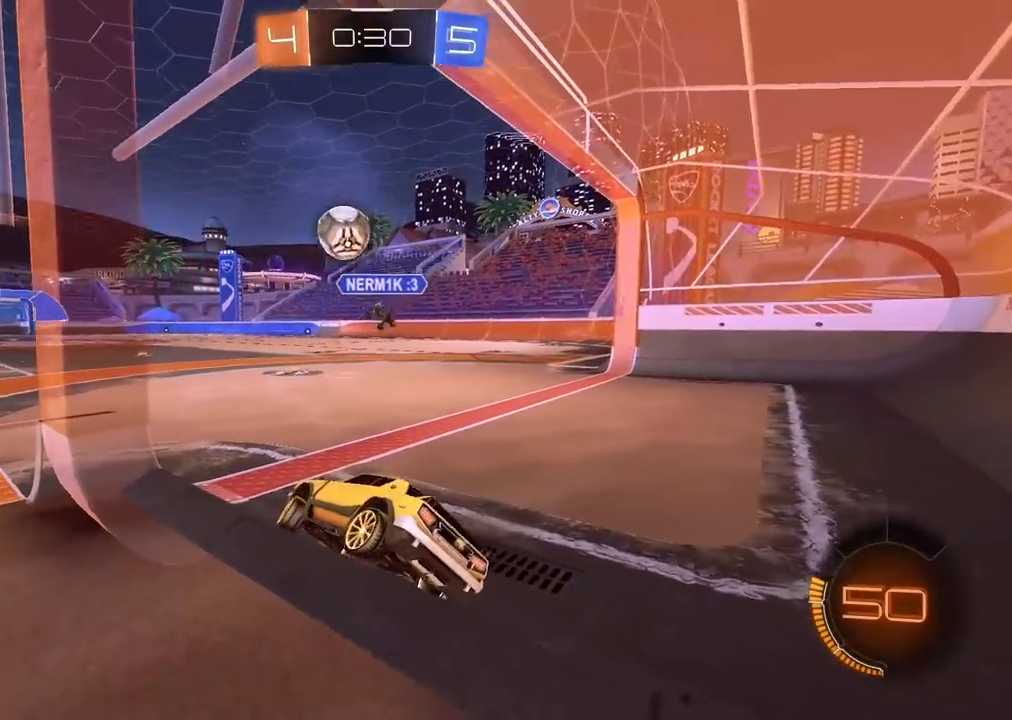
Gameplay with a controller (PlayStation layout); each line is a JSON object with the inputs held at the frame after it (dt_ms = milliseconds from this image to that frame). "events" lists button and stick changes between this image and that frame as [ms after this image, input, new state], when the widget could be followed in between.
{"dt_ms": 500, "buttons": ["R2"], "left_stick": "left", "right_stick": "center", "events": [[150, "left_stick", "center"], [367, "left_stick", "left"]]}
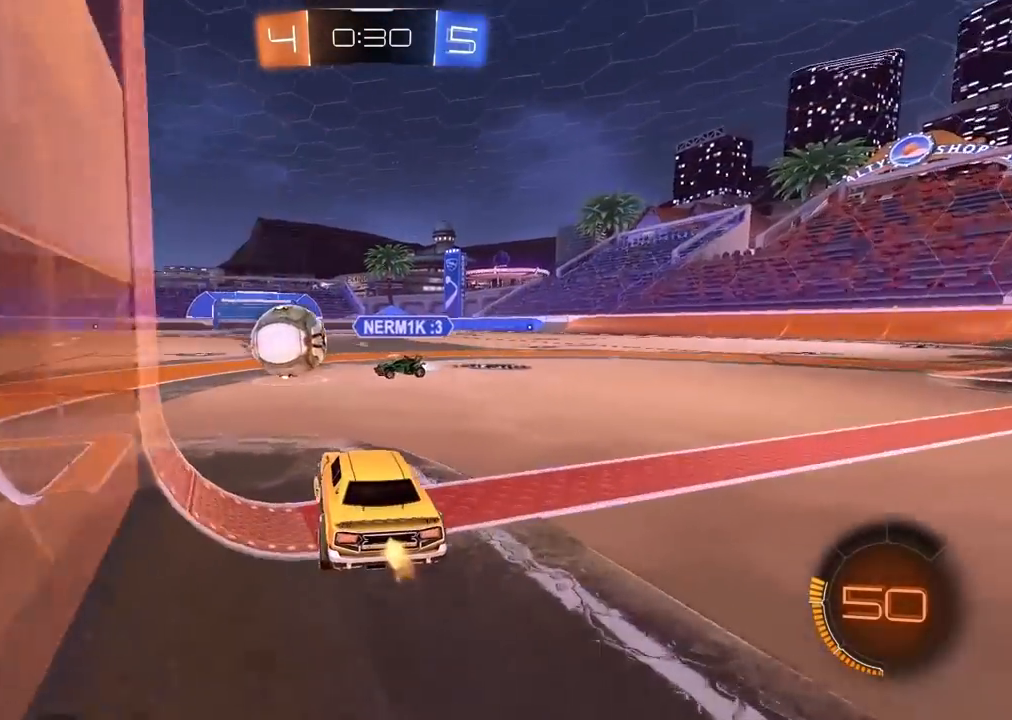
{"dt_ms": 500, "buttons": ["R2"], "left_stick": "center", "right_stick": "center", "events": [[333, "left_stick", "center"]]}
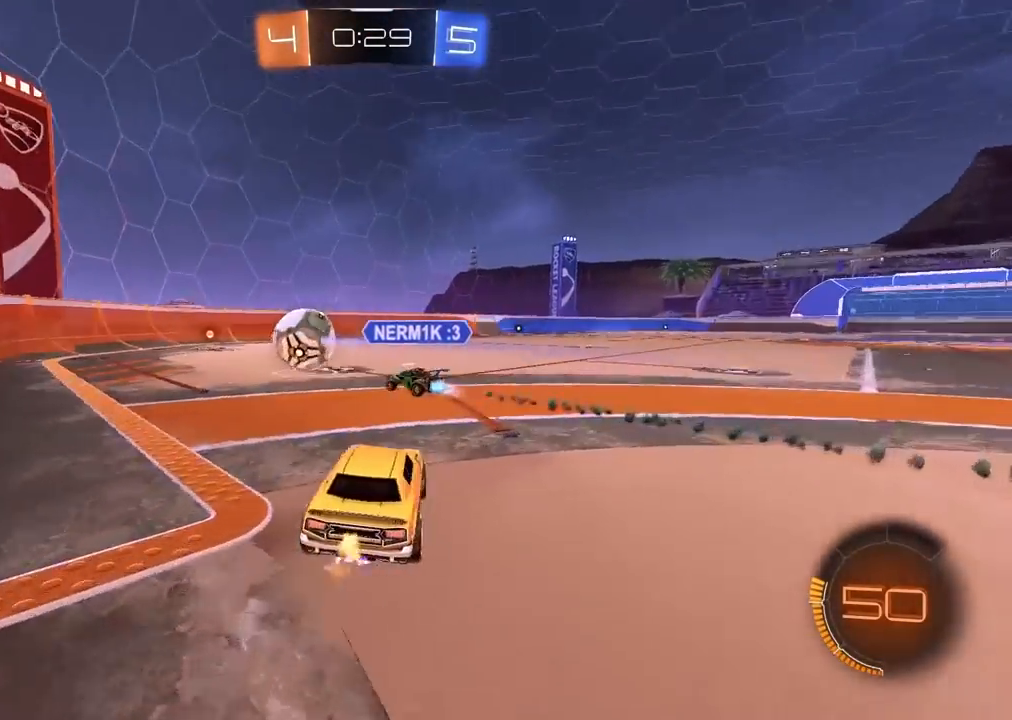
{"dt_ms": 500, "buttons": ["R2"], "left_stick": "left", "right_stick": "center", "events": [[417, "left_stick", "left"]]}
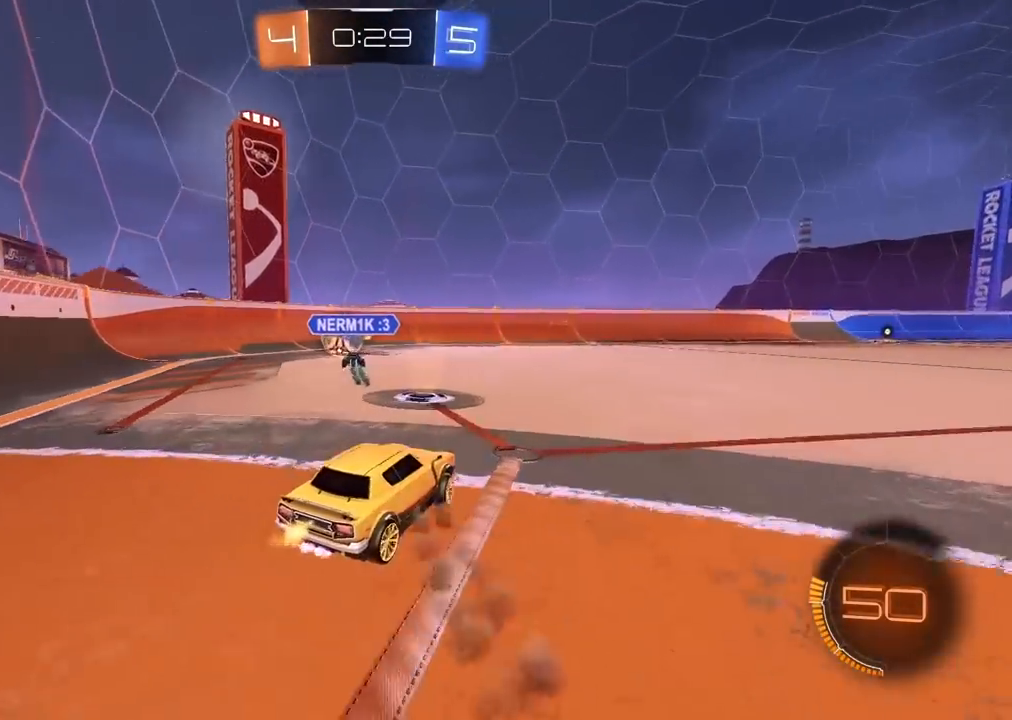
{"dt_ms": 500, "buttons": ["R2"], "left_stick": "left", "right_stick": "center", "events": [[133, "left_stick", "center"], [267, "left_stick", "left"]]}
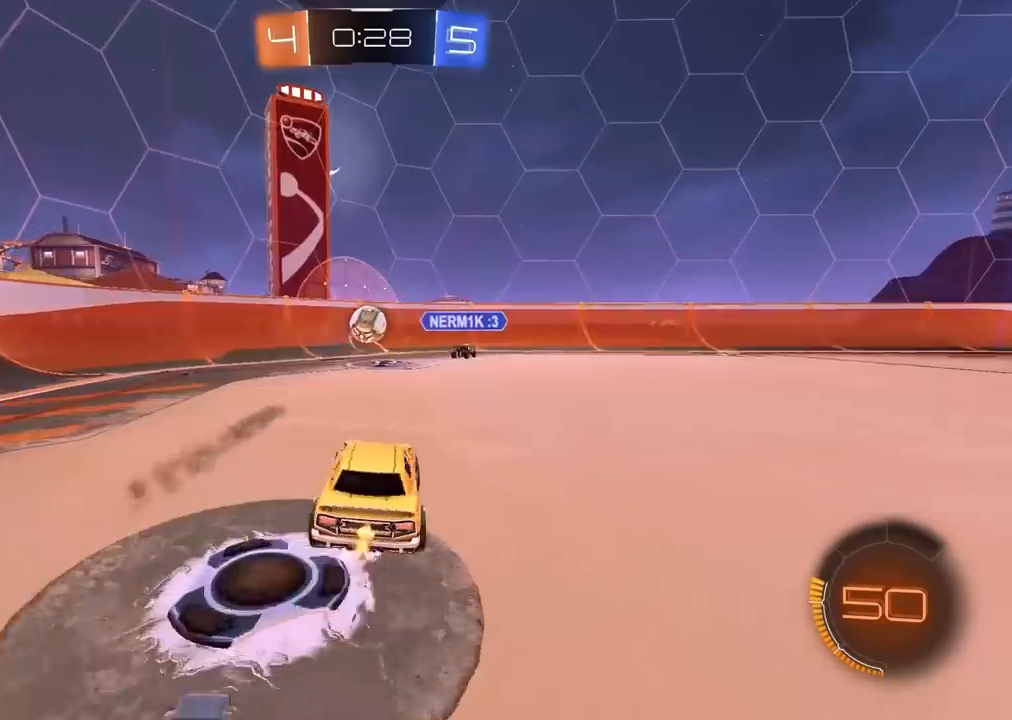
{"dt_ms": 1000, "buttons": ["R2"], "left_stick": "left", "right_stick": "center", "events": [[83, "left_stick", "center"], [183, "left_stick", "left"], [250, "left_stick", "center"], [517, "left_stick", "left"], [767, "left_stick", "center"], [917, "left_stick", "left"]]}
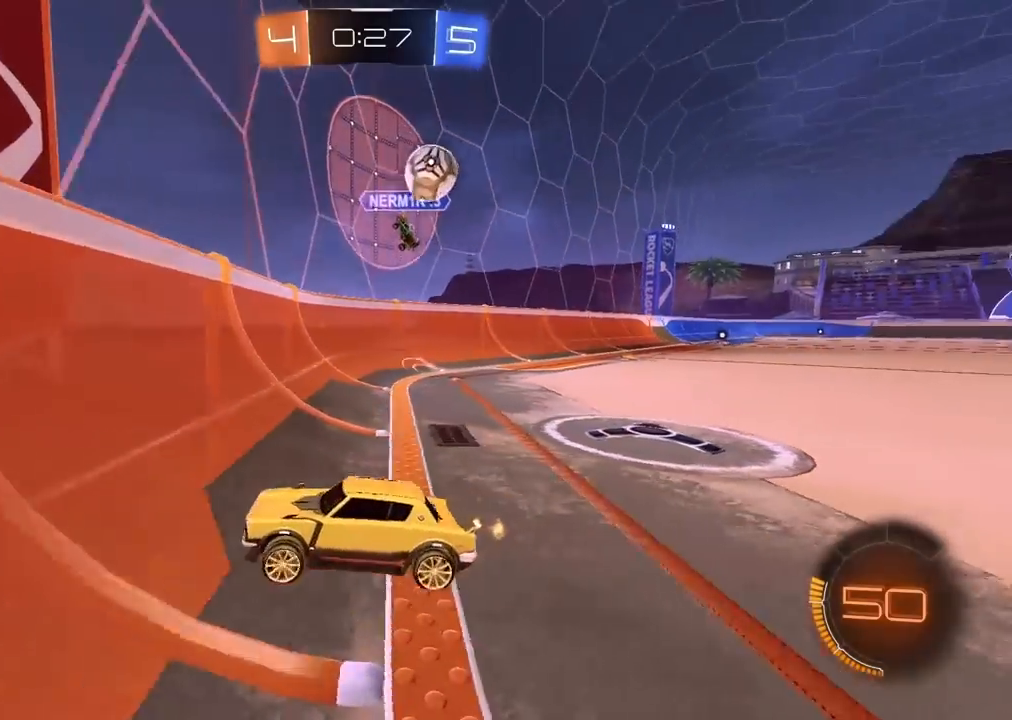
{"dt_ms": 500, "buttons": ["L2", "R2"], "left_stick": "center", "right_stick": "center", "events": [[100, "L1", "down"], [350, "L1", "up"], [467, "left_stick", "center"], [500, "L2", "down"]]}
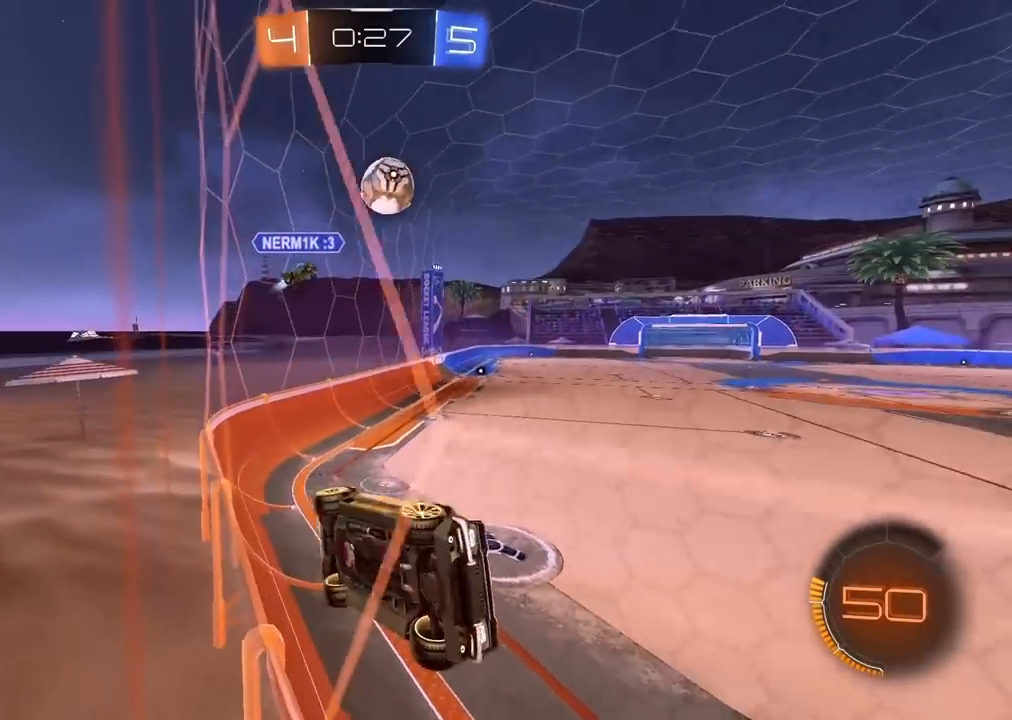
{"dt_ms": 500, "buttons": ["R2"], "left_stick": "right", "right_stick": "center", "events": [[150, "L2", "up"], [383, "left_stick", "right"]]}
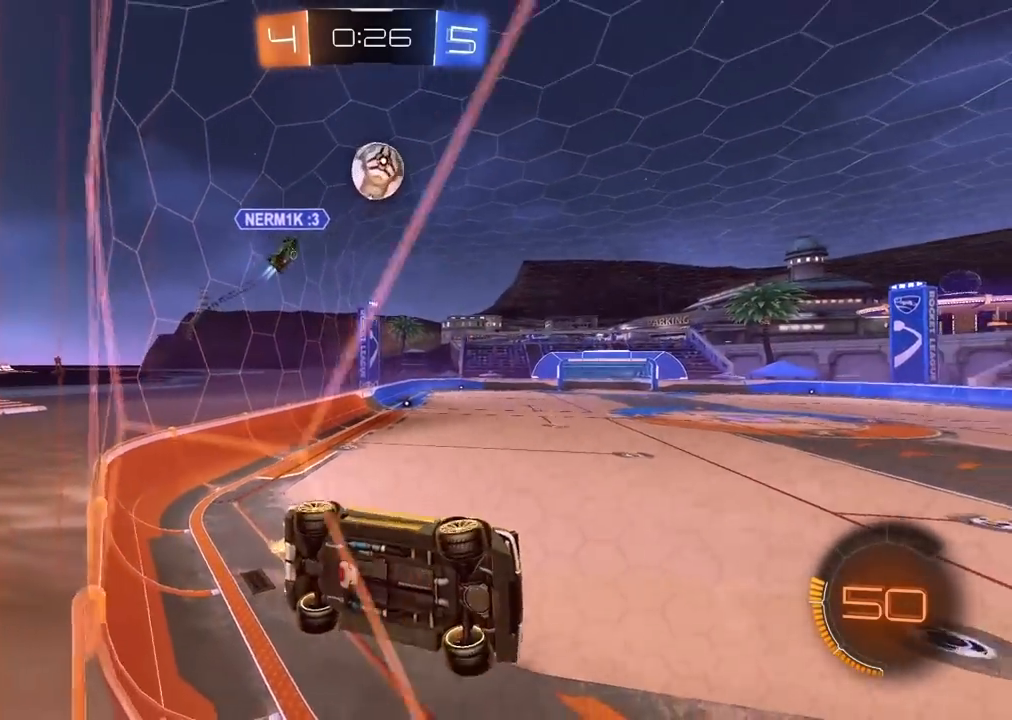
{"dt_ms": 500, "buttons": ["R2"], "left_stick": "center", "right_stick": "center", "events": [[150, "left_stick", "center"]]}
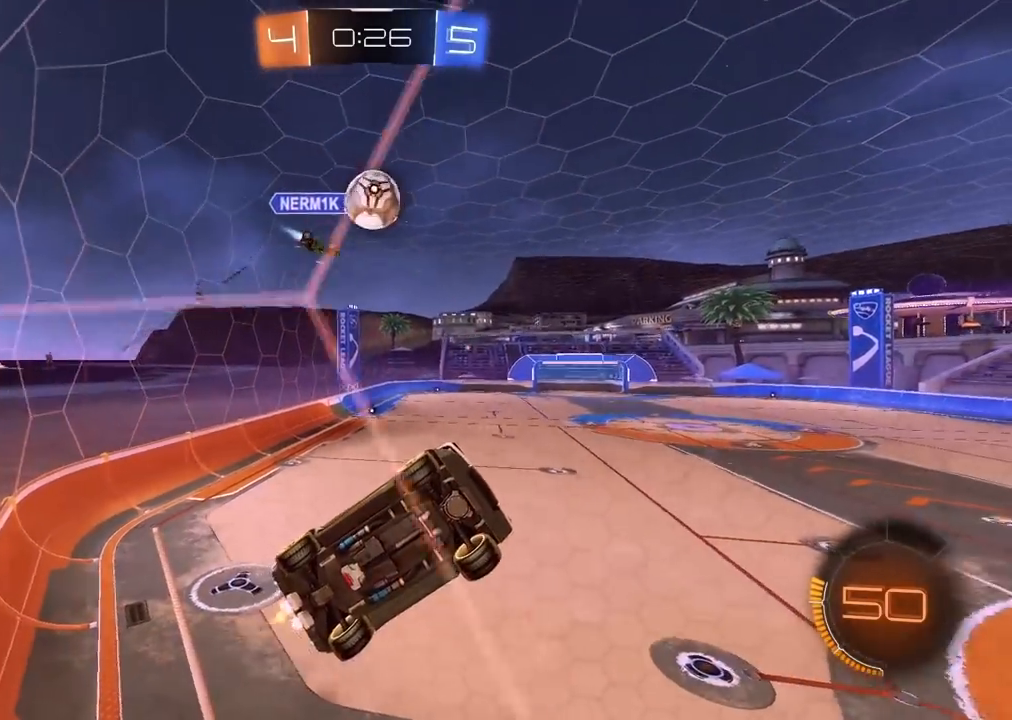
{"dt_ms": 1000, "buttons": ["R2"], "left_stick": "center", "right_stick": "center", "events": [[217, "left_stick", "left"], [333, "R1", "down"], [417, "R1", "up"], [483, "left_stick", "center"], [550, "left_stick", "left"], [1000, "left_stick", "center"]]}
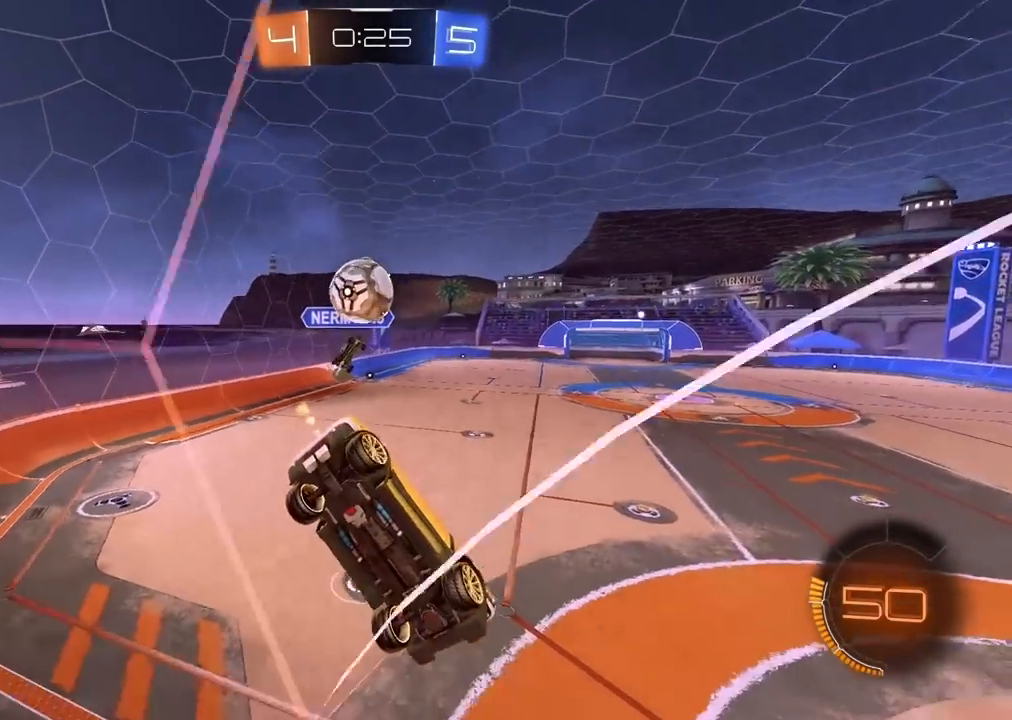
{"dt_ms": 500, "buttons": ["L2", "R2"], "left_stick": "right", "right_stick": "center", "events": [[217, "left_stick", "right"], [467, "L2", "down"]]}
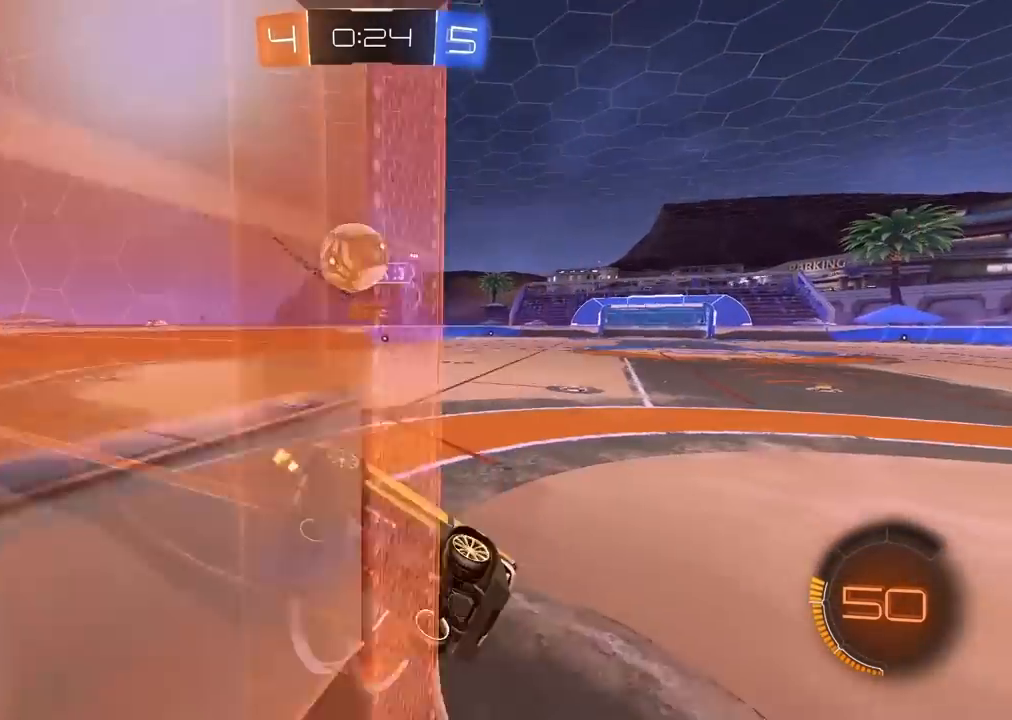
{"dt_ms": 500, "buttons": ["L2"], "left_stick": "left", "right_stick": "center", "events": [[50, "left_stick", "center"], [133, "R2", "up"], [300, "left_stick", "left"]]}
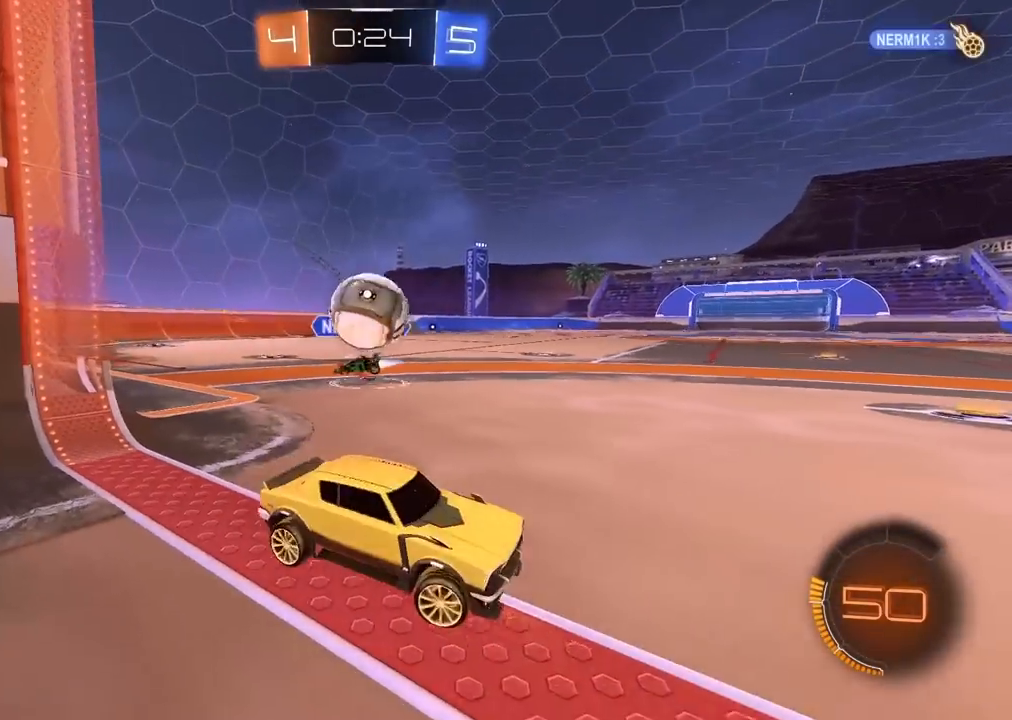
{"dt_ms": 500, "buttons": ["CROSS", "CIRCLE", "R2"], "left_stick": "center", "right_stick": "center", "events": [[67, "left_stick", "center"], [150, "CIRCLE", "down"], [150, "left_stick", "down-left"], [167, "CROSS", "down"], [167, "L2", "up"], [250, "R2", "down"], [483, "left_stick", "center"]]}
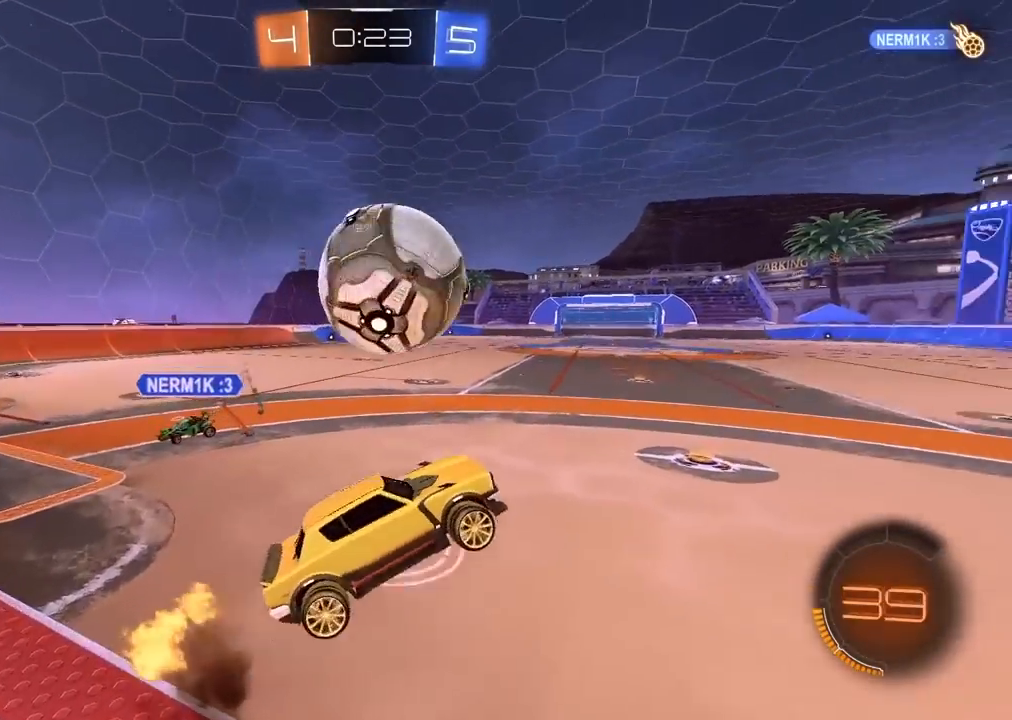
{"dt_ms": 500, "buttons": [], "left_stick": "center", "right_stick": "center", "events": [[67, "CROSS", "up"], [100, "CIRCLE", "up"], [117, "left_stick", "up"], [233, "CROSS", "down"], [233, "L3", "down"], [283, "CROSS", "up"], [333, "R2", "up"], [350, "L3", "up"], [417, "left_stick", "center"]]}
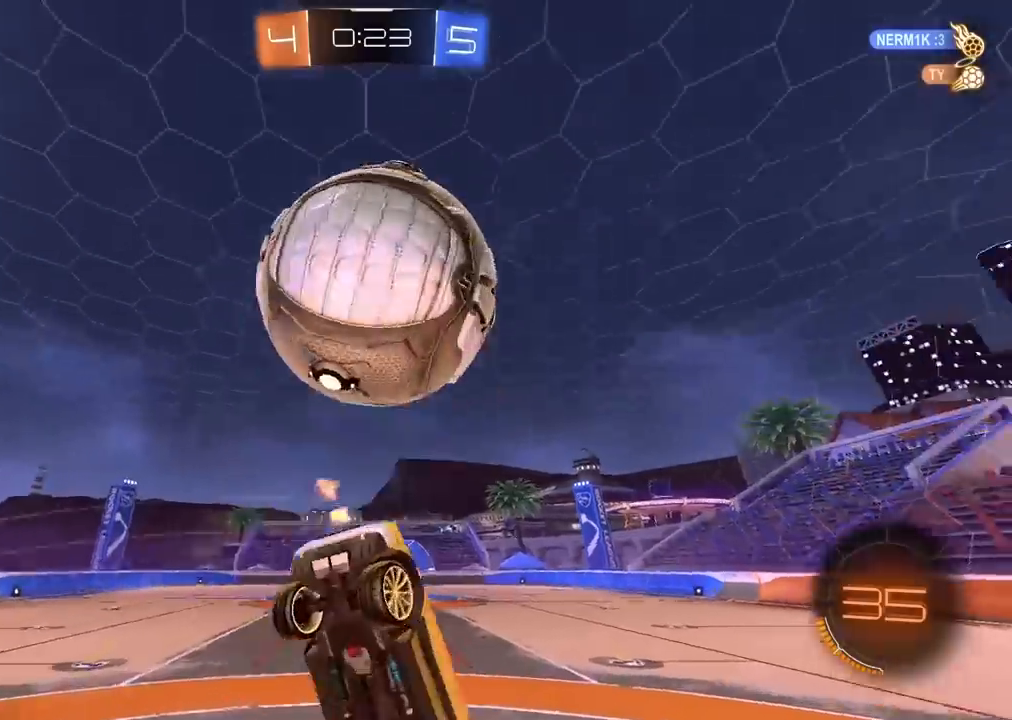
{"dt_ms": 500, "buttons": ["L1"], "left_stick": "up-left", "right_stick": "center", "events": [[117, "TRIANGLE", "down"], [200, "TRIANGLE", "up"], [217, "left_stick", "up-right"], [367, "left_stick", "center"], [450, "left_stick", "up-left"], [467, "L1", "down"]]}
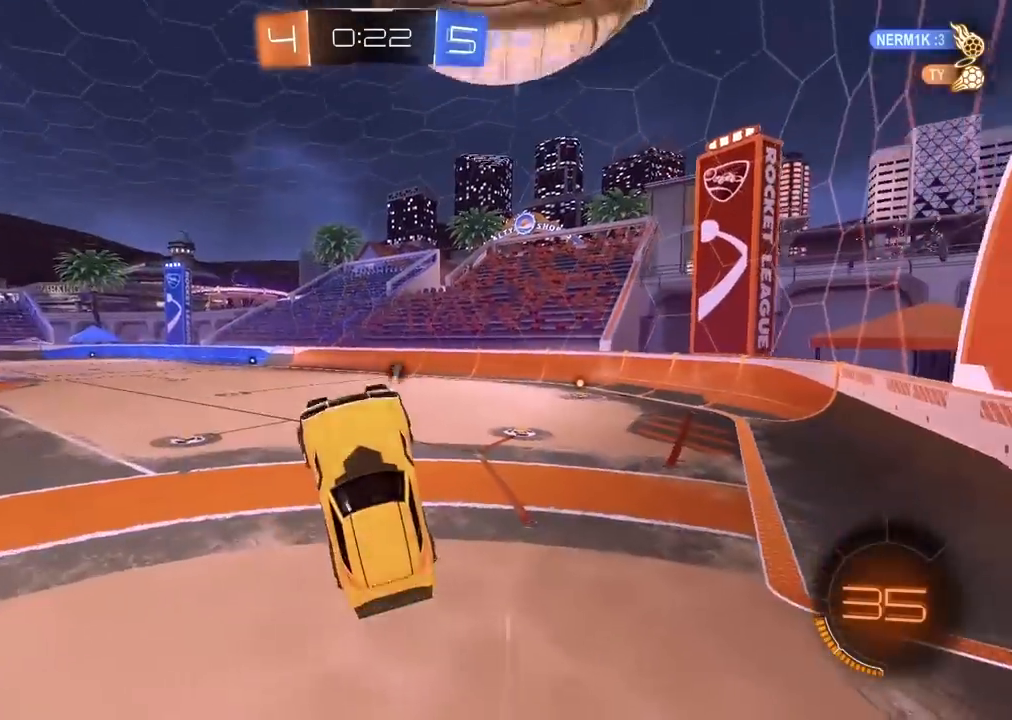
{"dt_ms": 500, "buttons": ["R2"], "left_stick": "right", "right_stick": "center", "events": [[50, "L1", "up"], [67, "left_stick", "up-right"], [200, "left_stick", "left"], [333, "R2", "down"], [450, "left_stick", "right"]]}
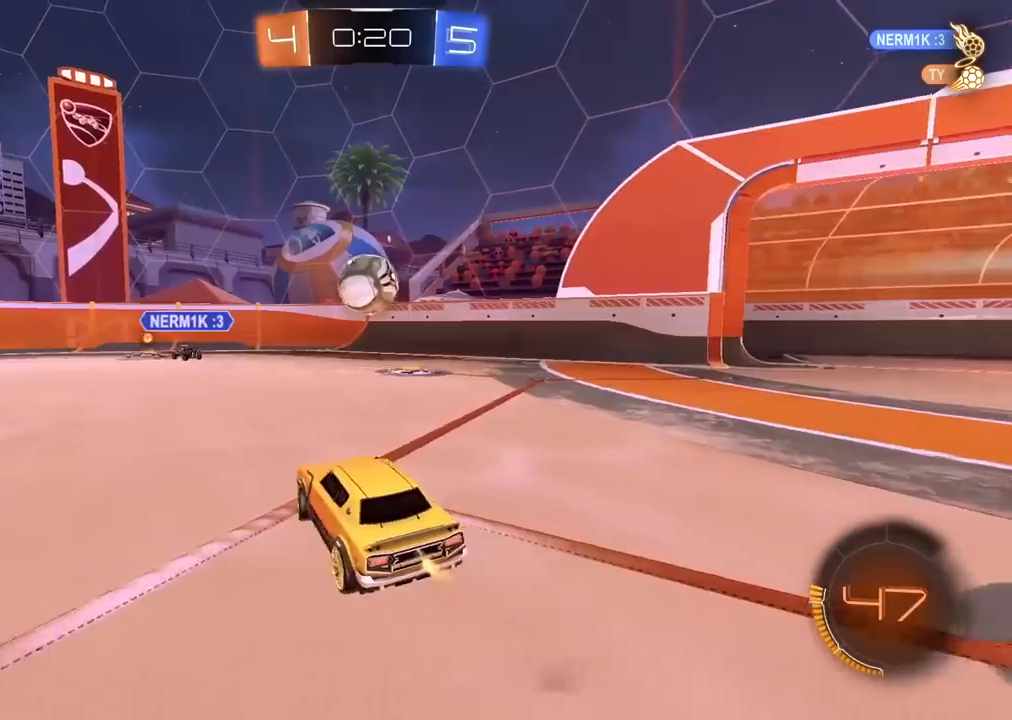
{"dt_ms": 500, "buttons": ["R2"], "left_stick": "center", "right_stick": "center", "events": [[33, "left_stick", "center"], [133, "left_stick", "right"], [233, "left_stick", "left"], [383, "left_stick", "center"]]}